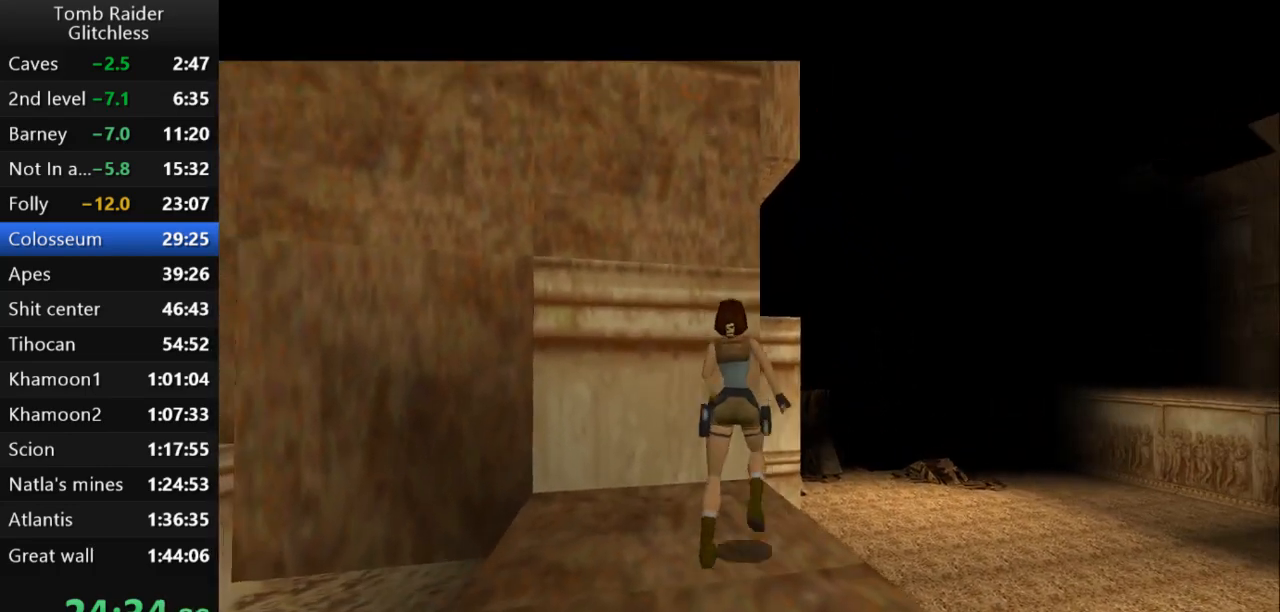
Gameplay with keyboard; each line is a JSON object with the keys held at the frame after it. "events" lists presses ("down") and releases ("up") of "action", "action2", "down", "guns", "inv", "jump", "left", "look", "lstep", "right", "roll", "roll2", "rstep", "up" and "walk" between this image and that frame as [ms after this image, input, new state], when the widget could be followed in between. No other keys are recorded. Mouse input is not recorded. Key names are as the overlay labels them; some are game actions (e.g. jump) rather than physical keys.
{"keys": ["jump", "right", "up"], "events": [[300, "right", "down"], [433, "jump", "down"]]}
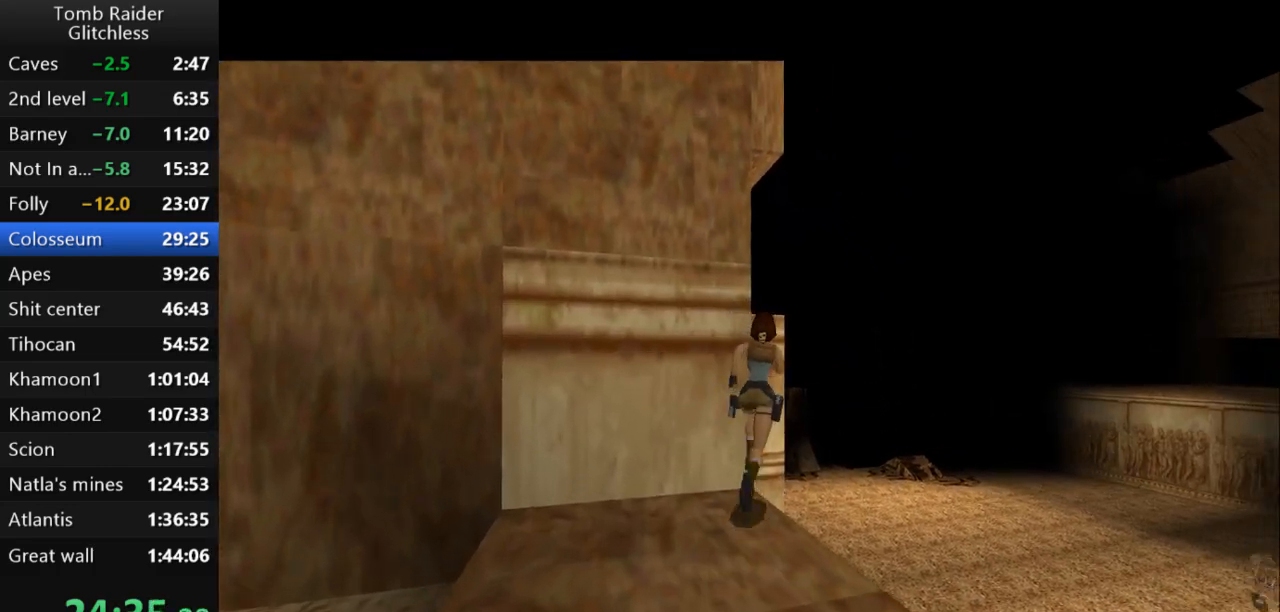
{"keys": ["left", "up"], "events": [[67, "right", "up"], [133, "left", "down"], [433, "jump", "up"]]}
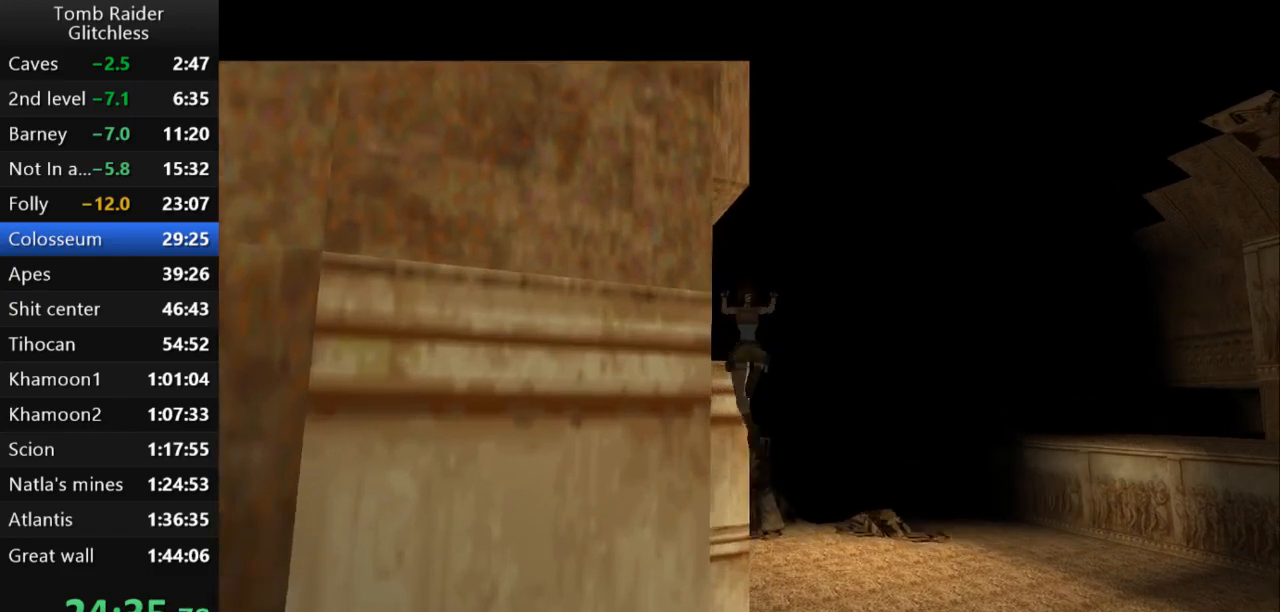
{"keys": ["action2"], "events": [[367, "action2", "down"], [400, "up", "up"], [433, "left", "up"]]}
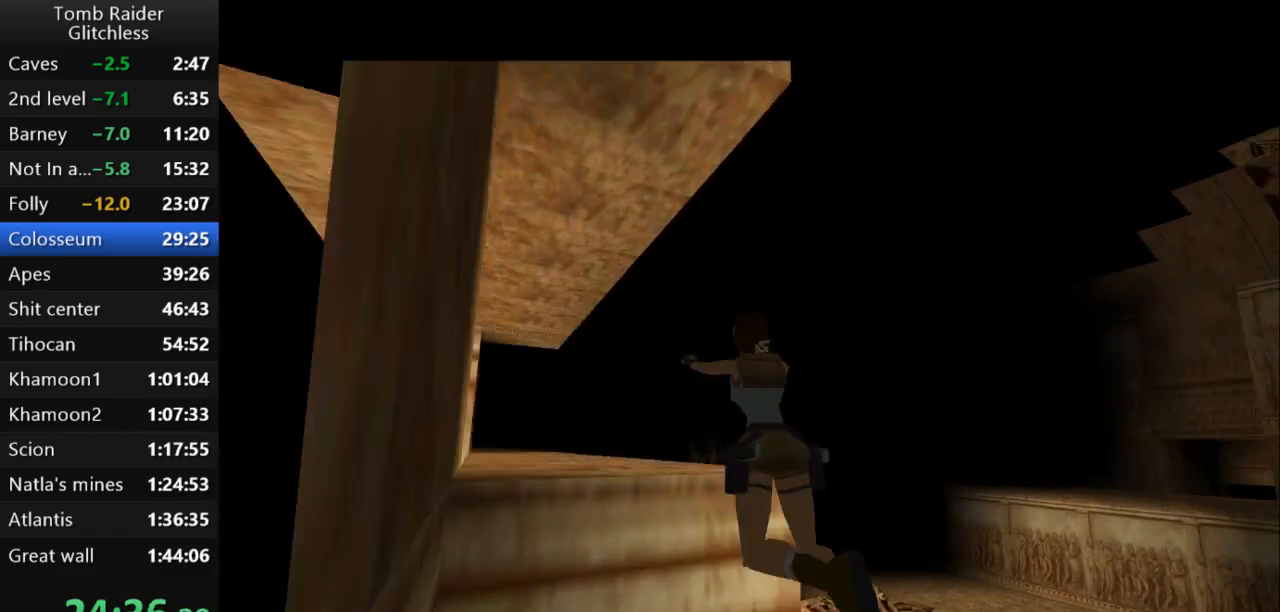
{"keys": ["action2", "up"], "events": [[300, "up", "down"]]}
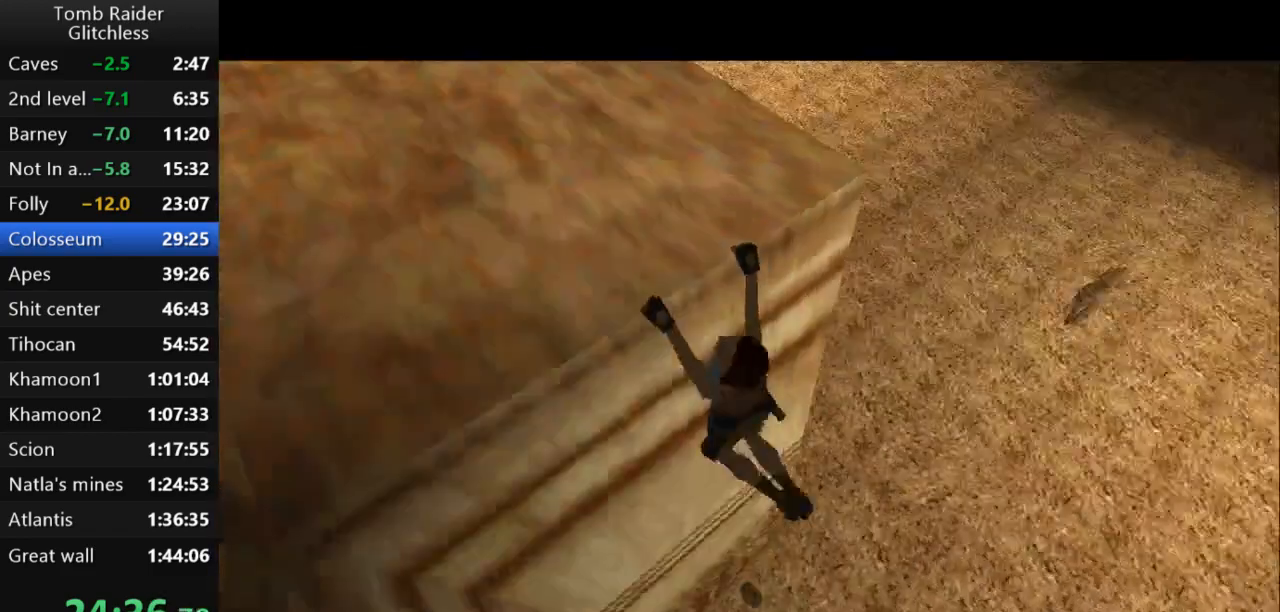
{"keys": ["action2", "up"], "events": []}
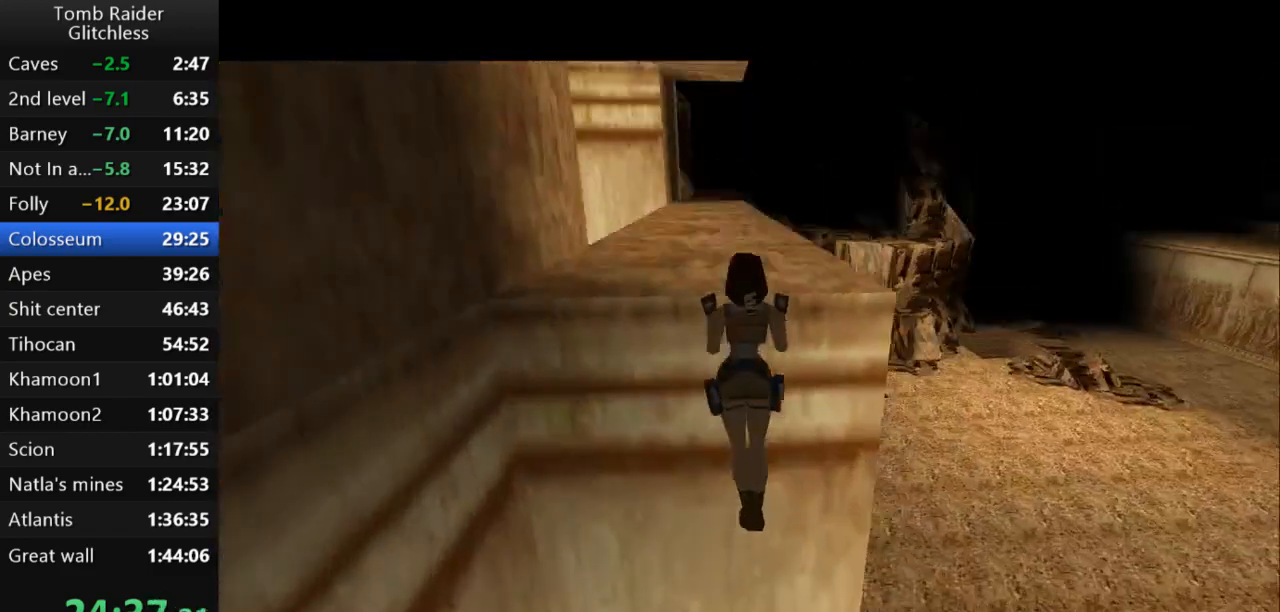
{"keys": ["action2", "up"], "events": []}
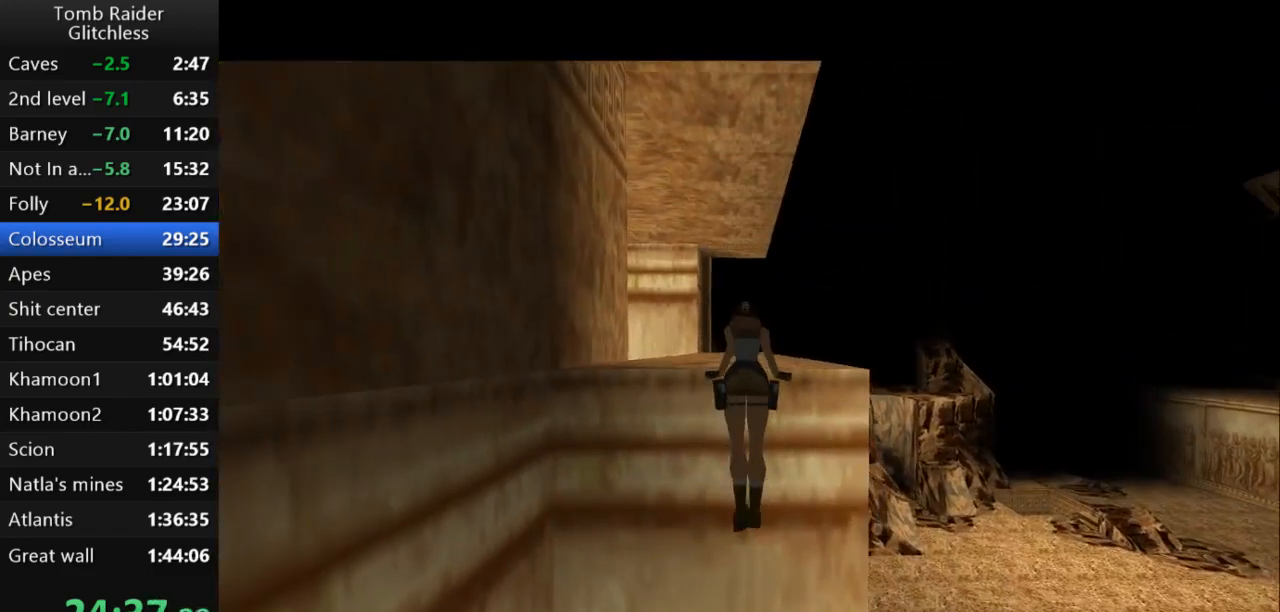
{"keys": ["action2", "up"], "events": []}
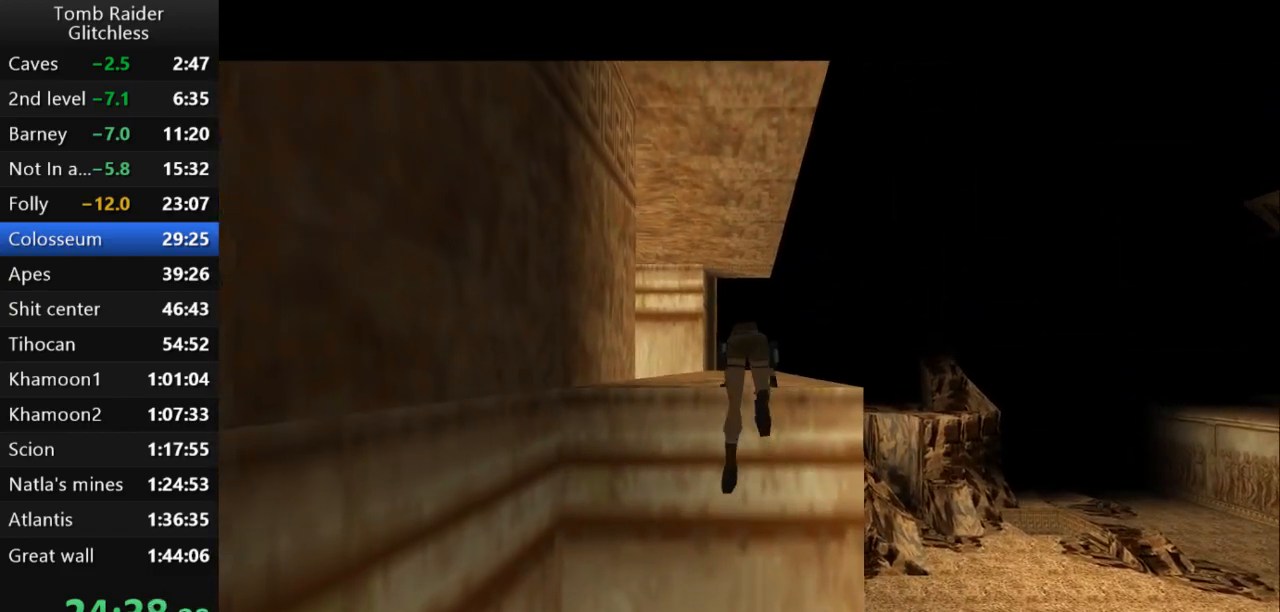
{"keys": ["left", "up"], "events": [[133, "action2", "up"], [467, "left", "down"]]}
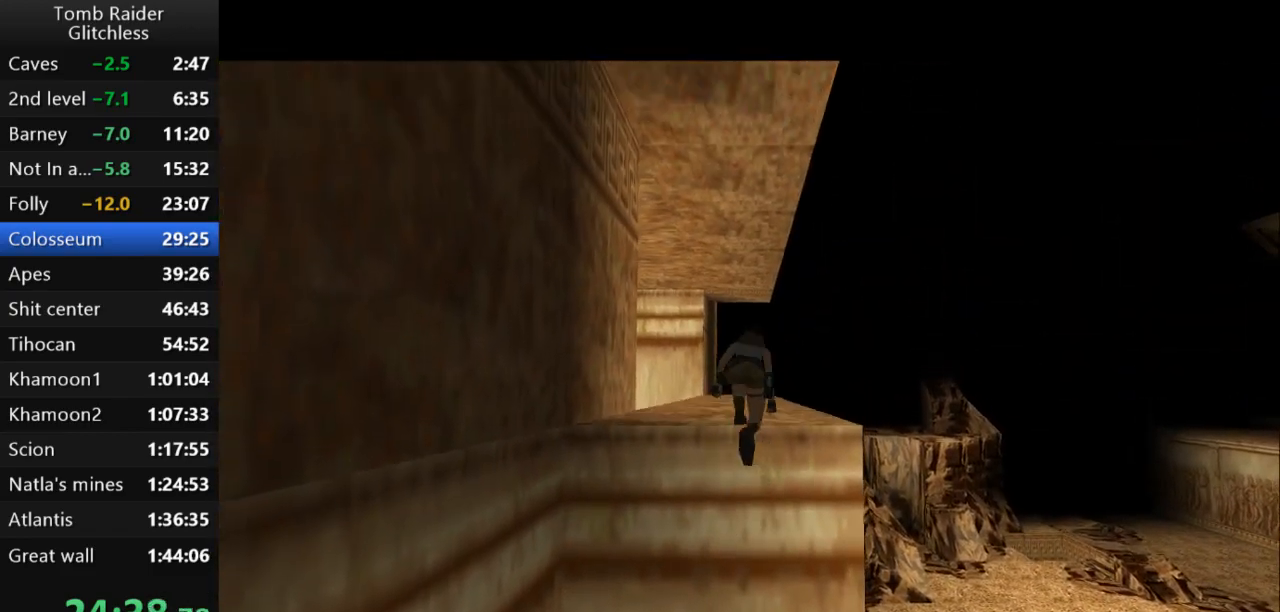
{"keys": ["up"], "events": [[167, "left", "up"]]}
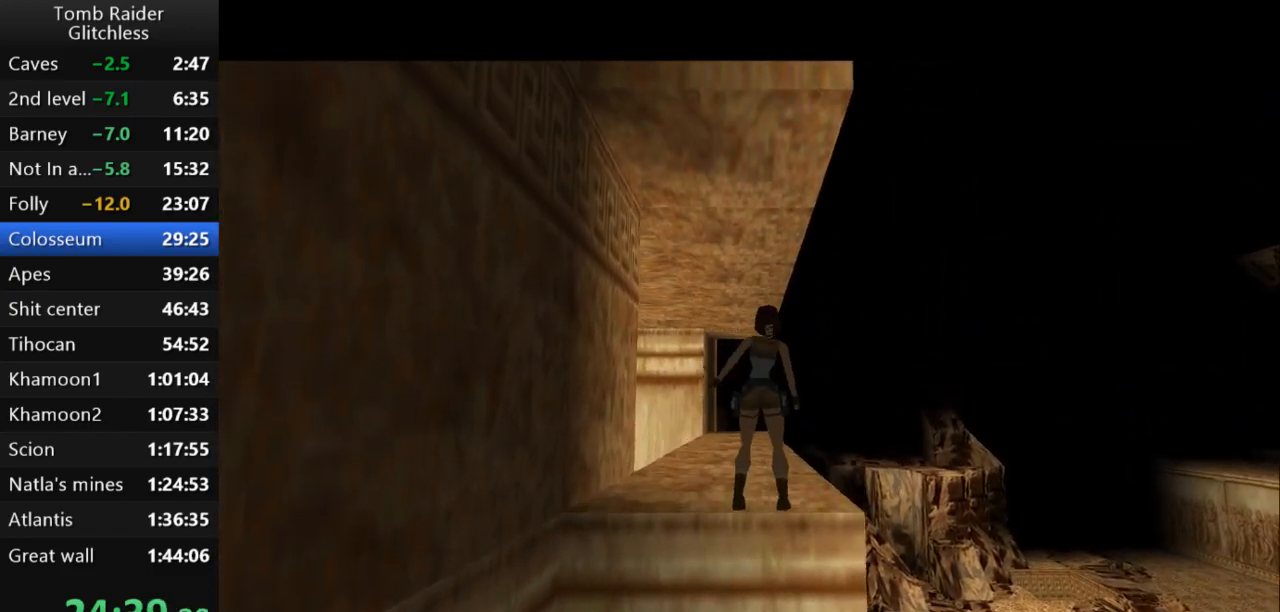
{"keys": ["left", "up"], "events": [[267, "left", "down"]]}
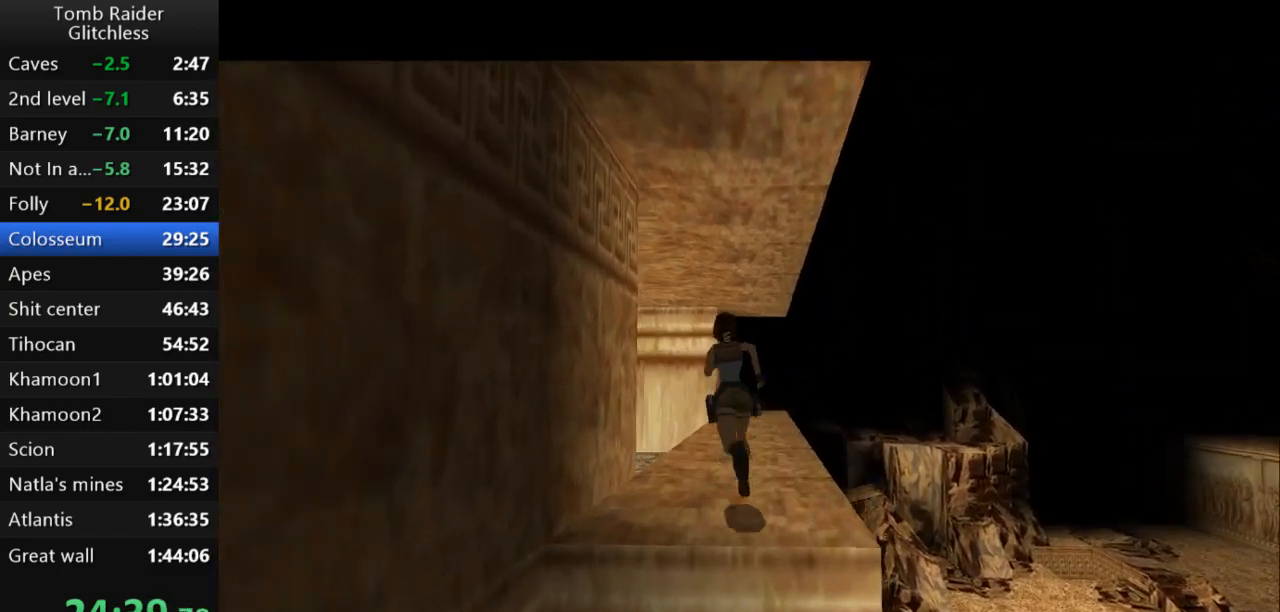
{"keys": ["left", "up"], "events": [[33, "left", "up"], [133, "left", "down"]]}
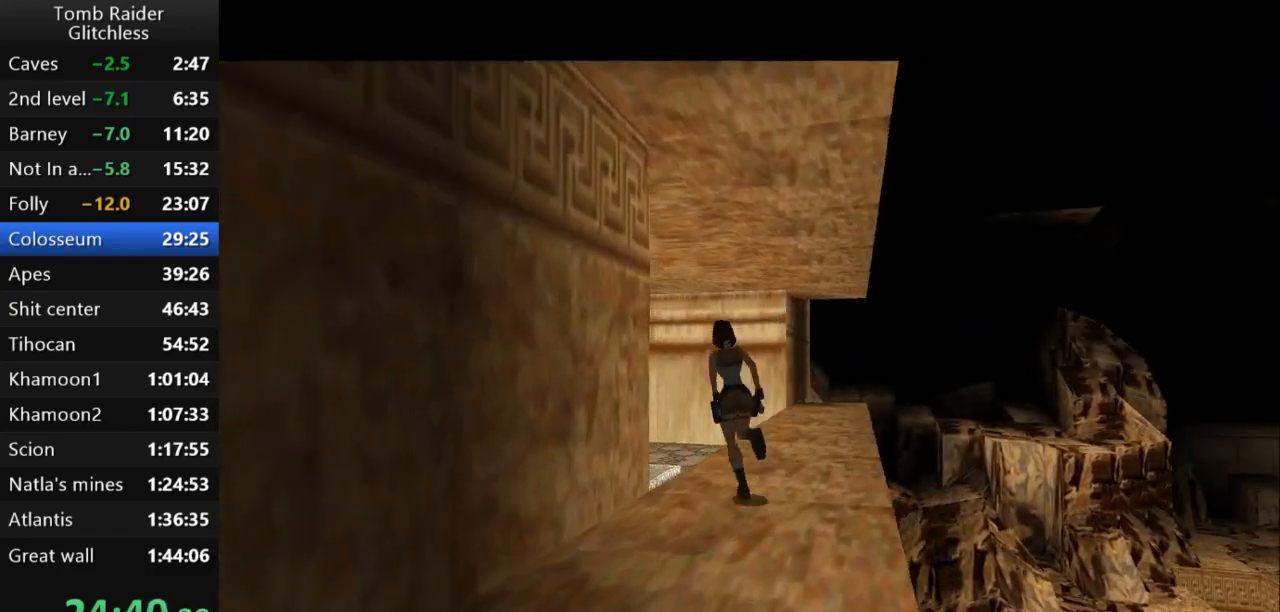
{"keys": ["roll", "up"], "events": [[400, "roll", "down"], [433, "left", "up"]]}
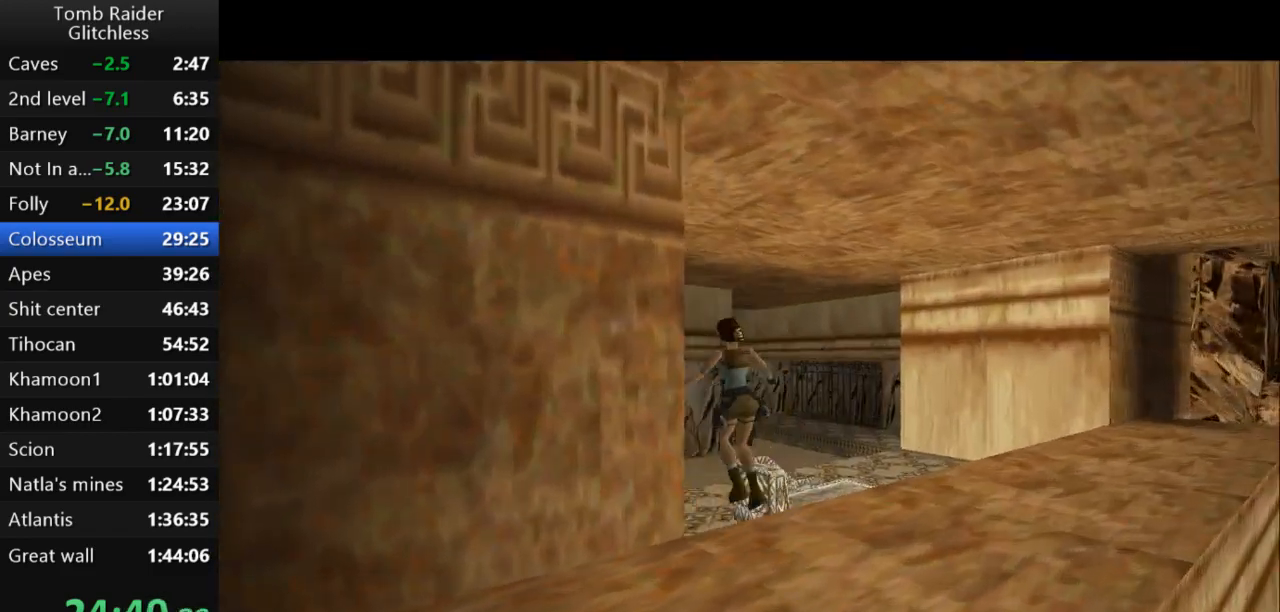
{"keys": ["jump", "up"], "events": [[33, "roll", "up"], [100, "left", "down"], [433, "left", "up"], [467, "jump", "down"]]}
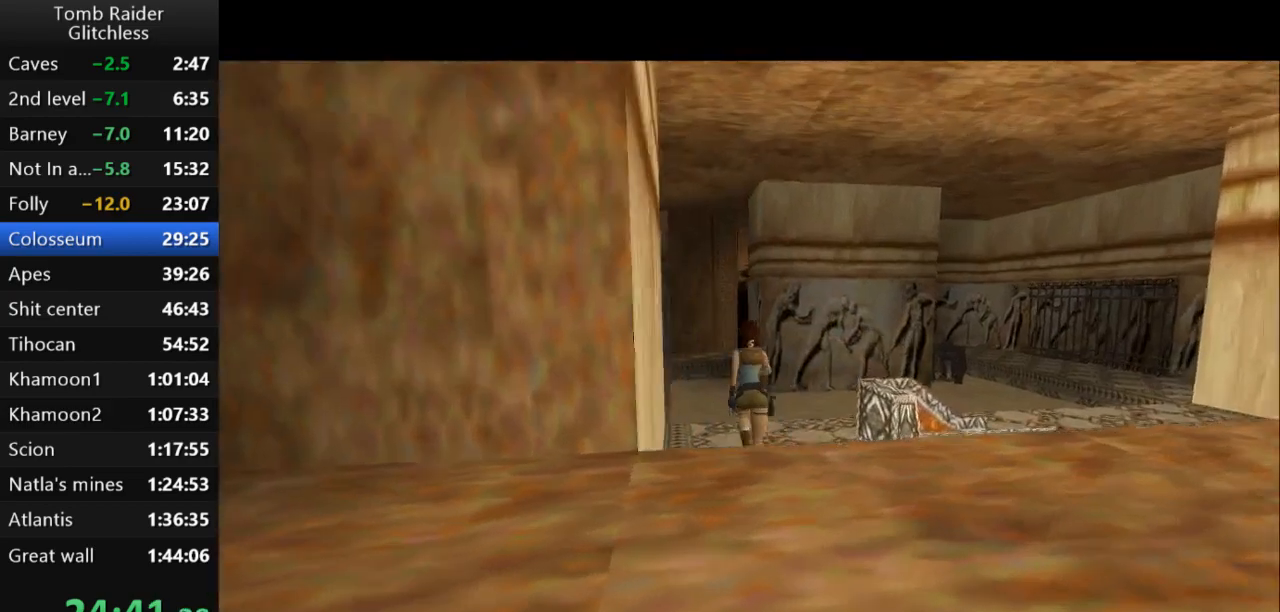
{"keys": ["jump", "right", "up"], "events": [[433, "right", "down"]]}
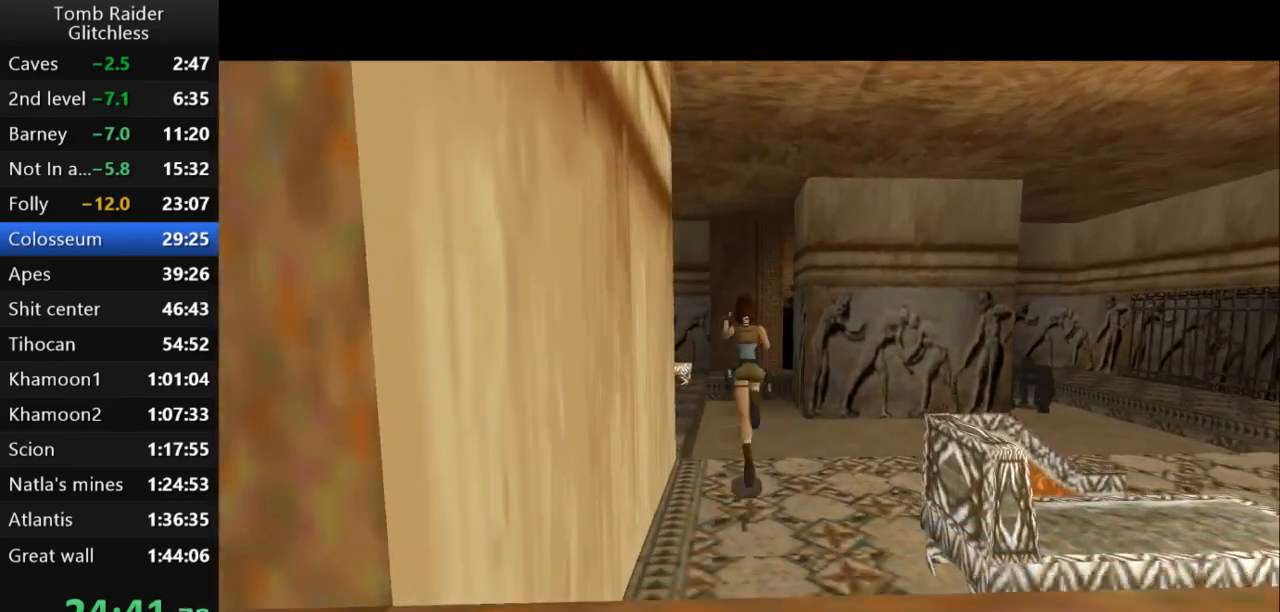
{"keys": ["jump", "up"], "events": [[67, "right", "up"], [233, "right", "down"], [433, "right", "up"]]}
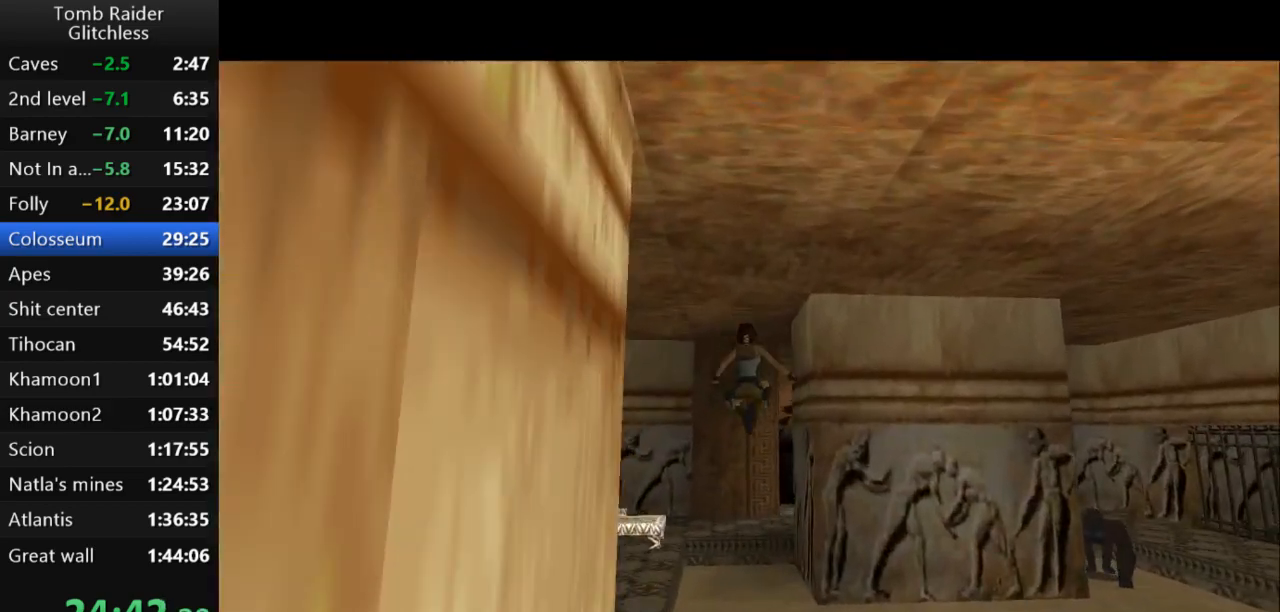
{"keys": ["jump", "right", "up"], "events": [[33, "right", "down"], [200, "right", "up"], [333, "right", "down"]]}
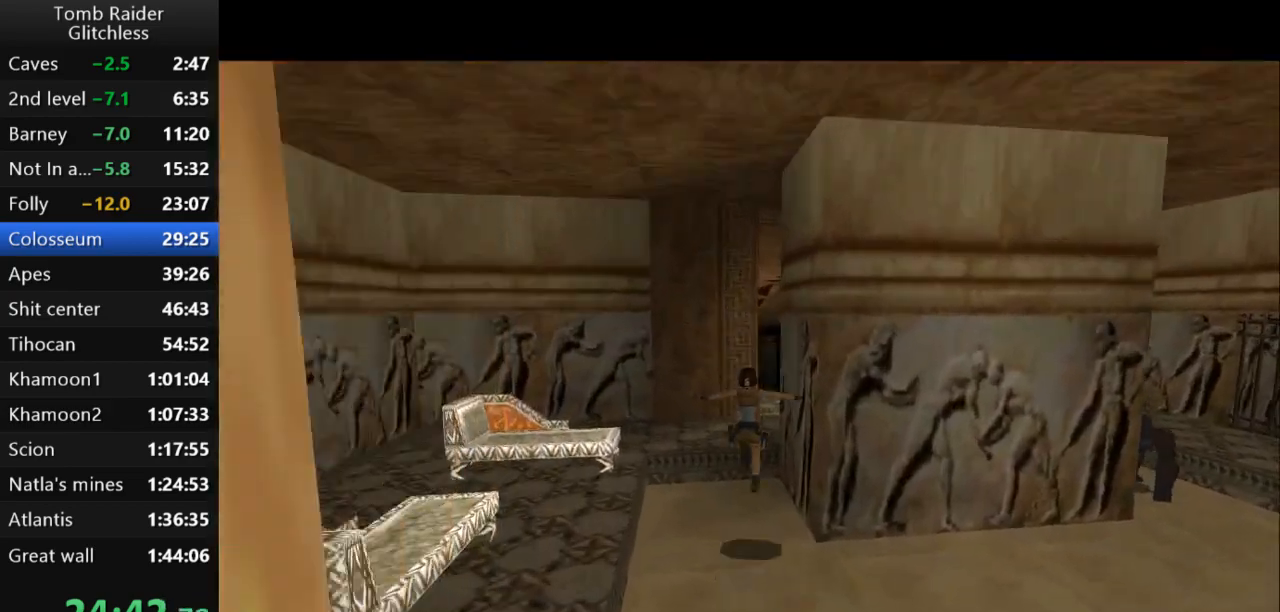
{"keys": ["jump", "up"], "events": [[67, "right", "up"], [267, "right", "down"], [433, "right", "up"]]}
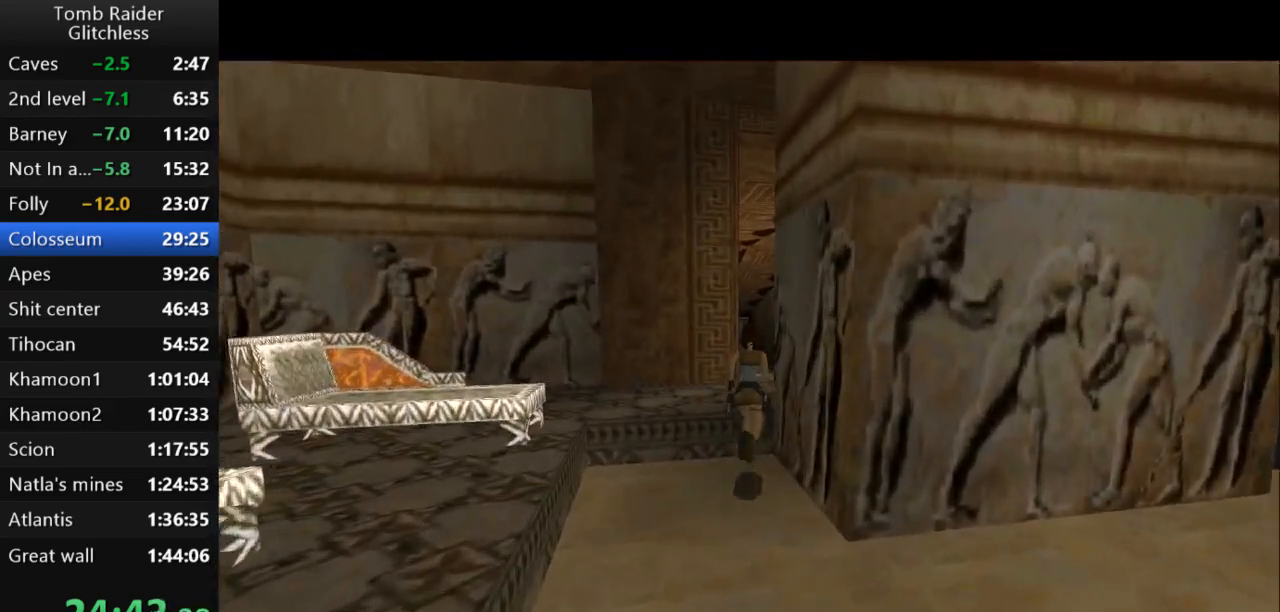
{"keys": ["up"], "events": [[33, "right", "down"], [133, "right", "up"], [367, "jump", "up"]]}
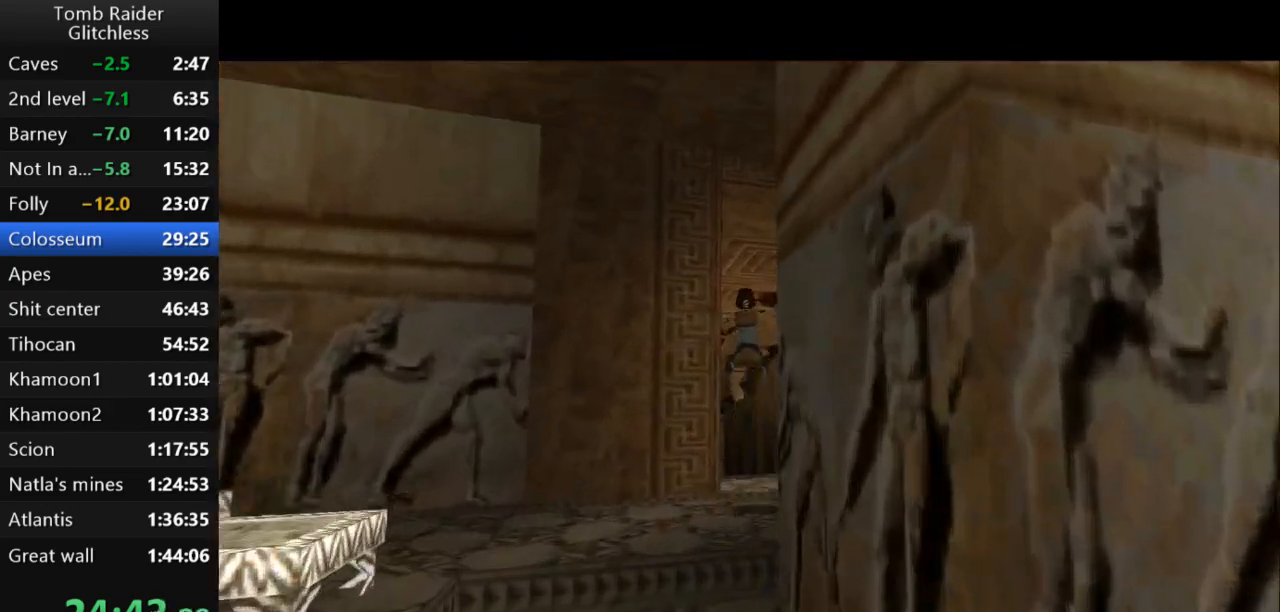
{"keys": ["left", "up"], "events": [[33, "left", "down"]]}
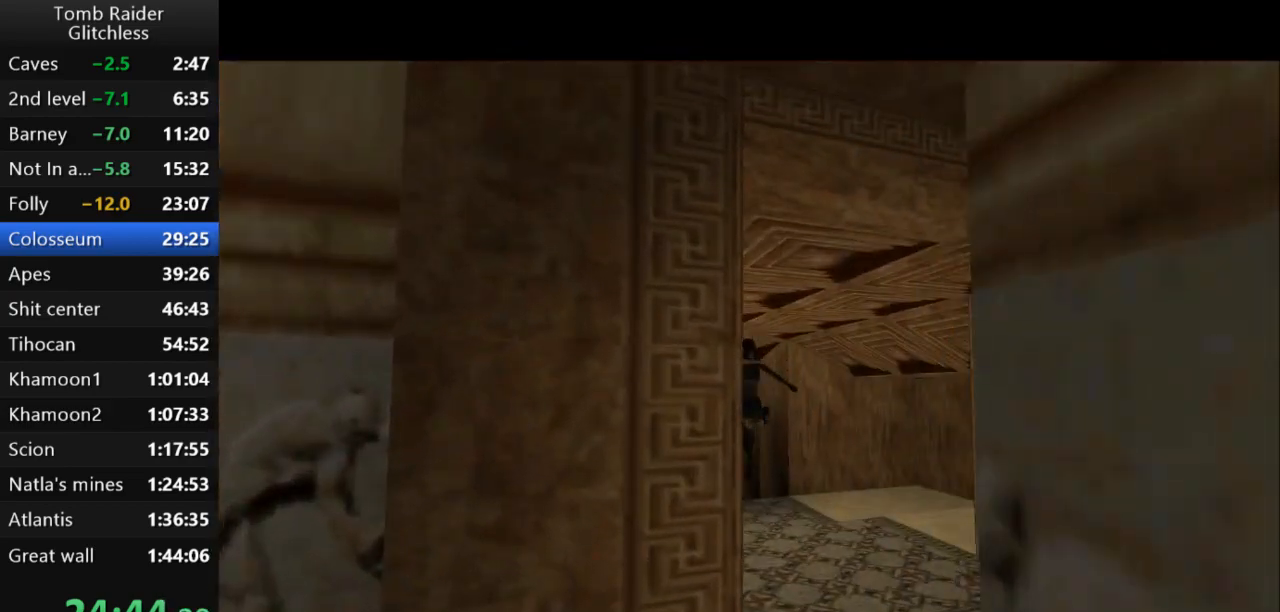
{"keys": ["left", "up"], "events": []}
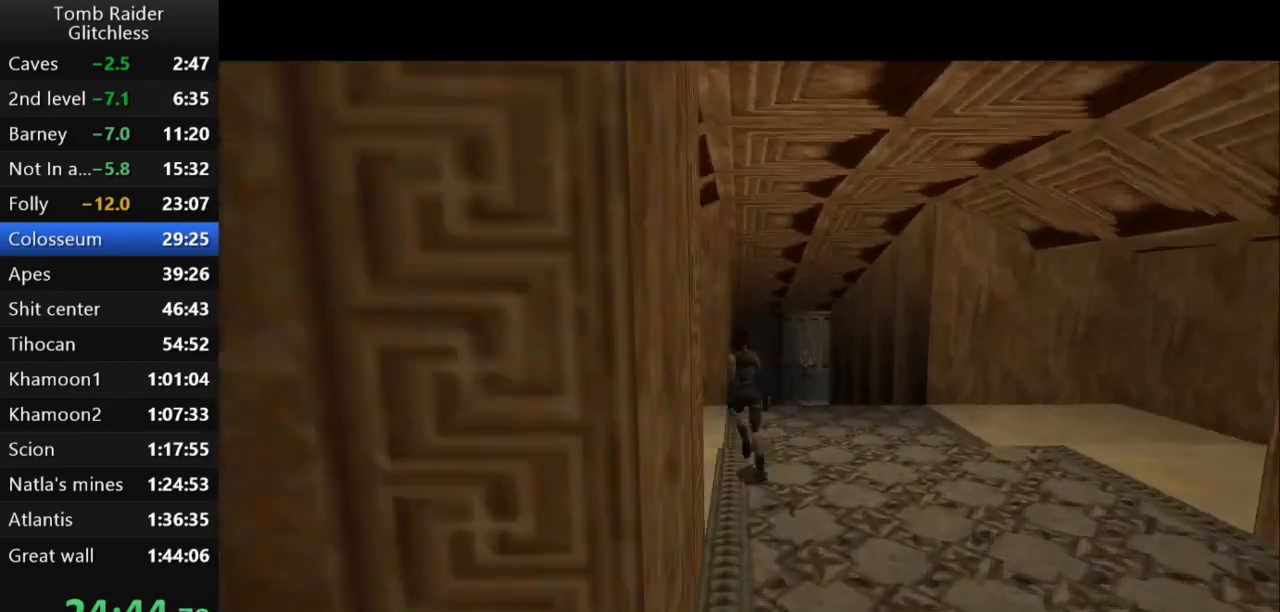
{"keys": ["jump", "left", "up"], "events": [[167, "jump", "down"]]}
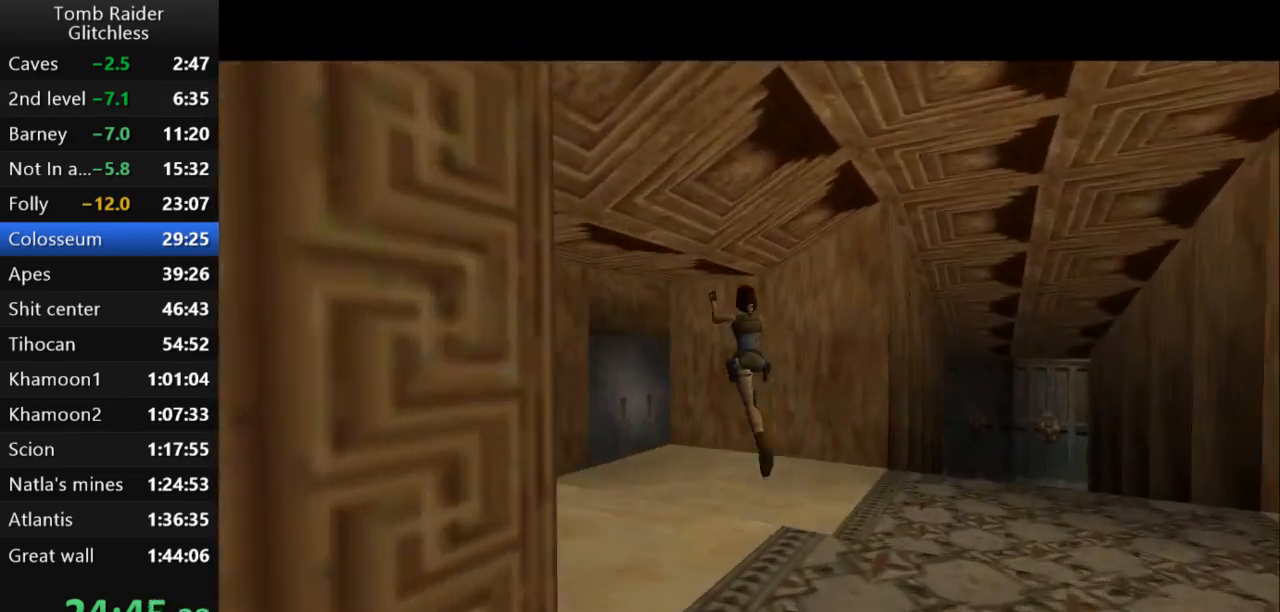
{"keys": ["left", "up"], "events": [[133, "jump", "up"]]}
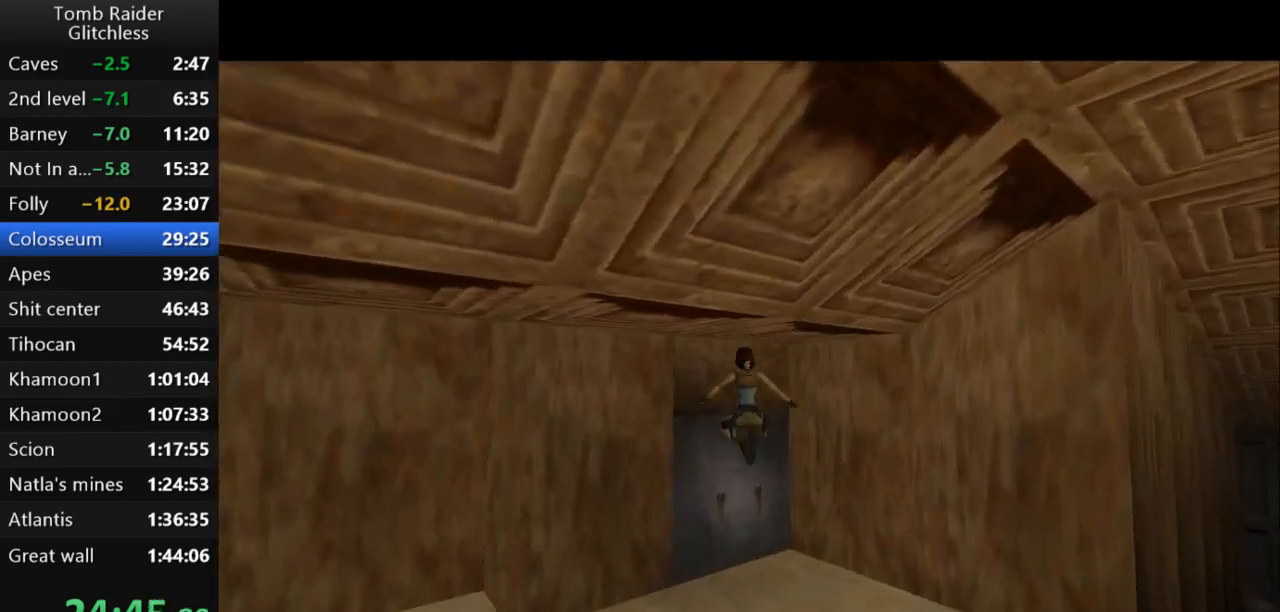
{"keys": ["action2"], "events": [[400, "action2", "down"], [467, "up", "up"], [500, "left", "up"]]}
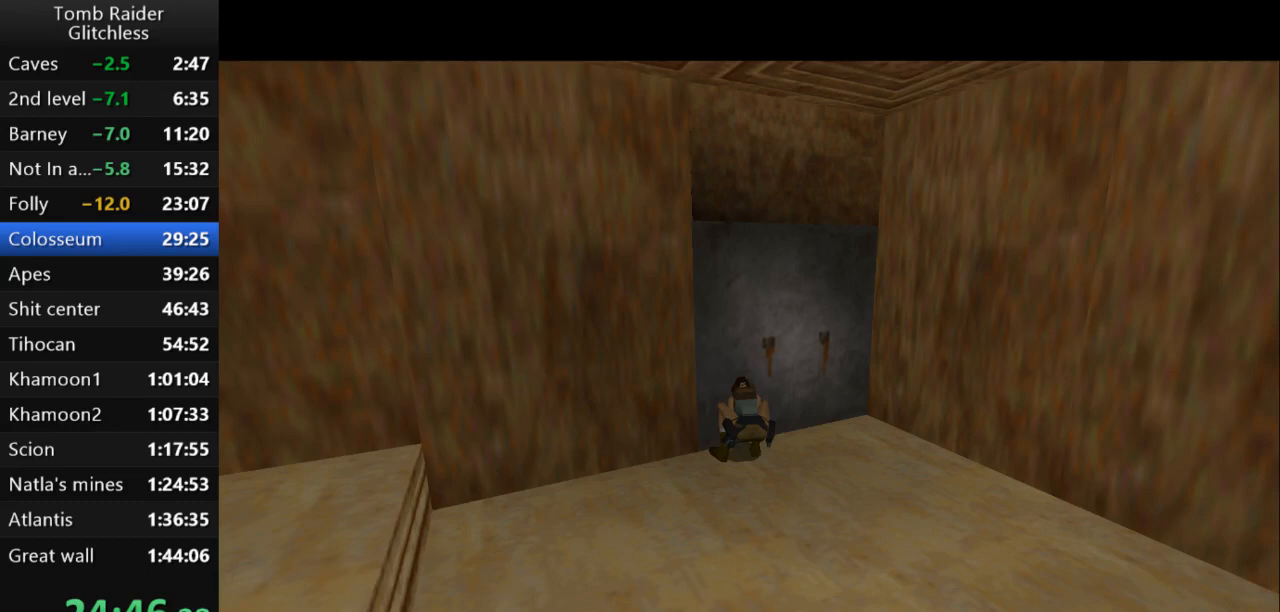
{"keys": ["action2", "rstep"], "events": [[333, "rstep", "down"]]}
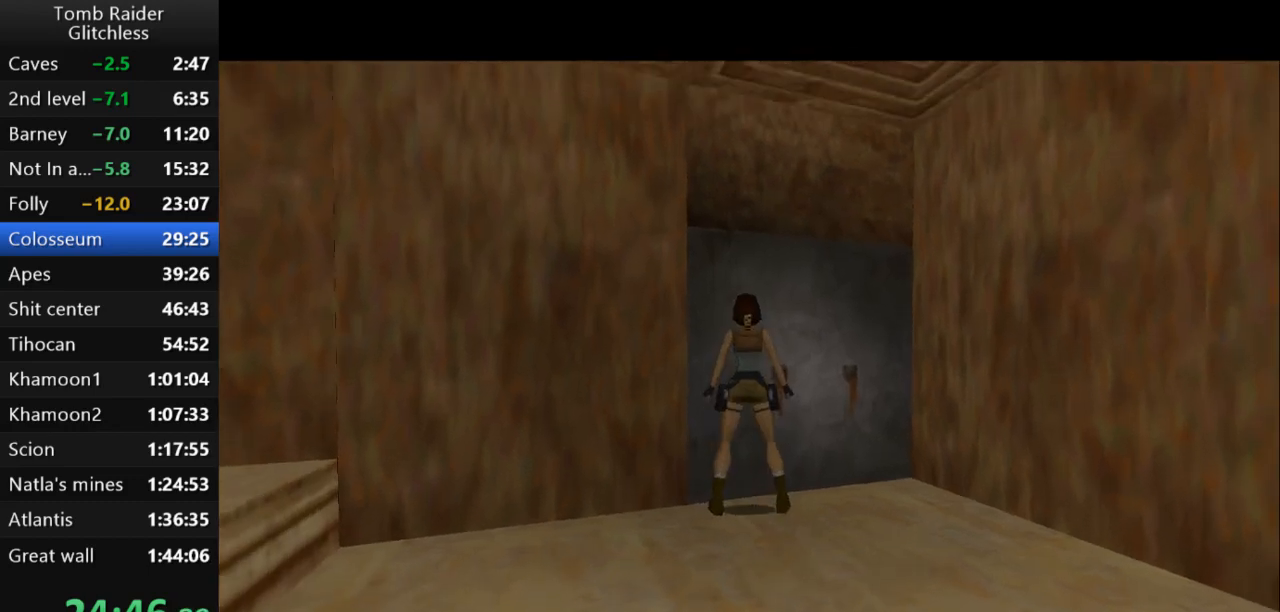
{"keys": ["action2", "up"], "events": [[100, "rstep", "up"], [200, "left", "down"], [333, "up", "down"], [433, "left", "up"]]}
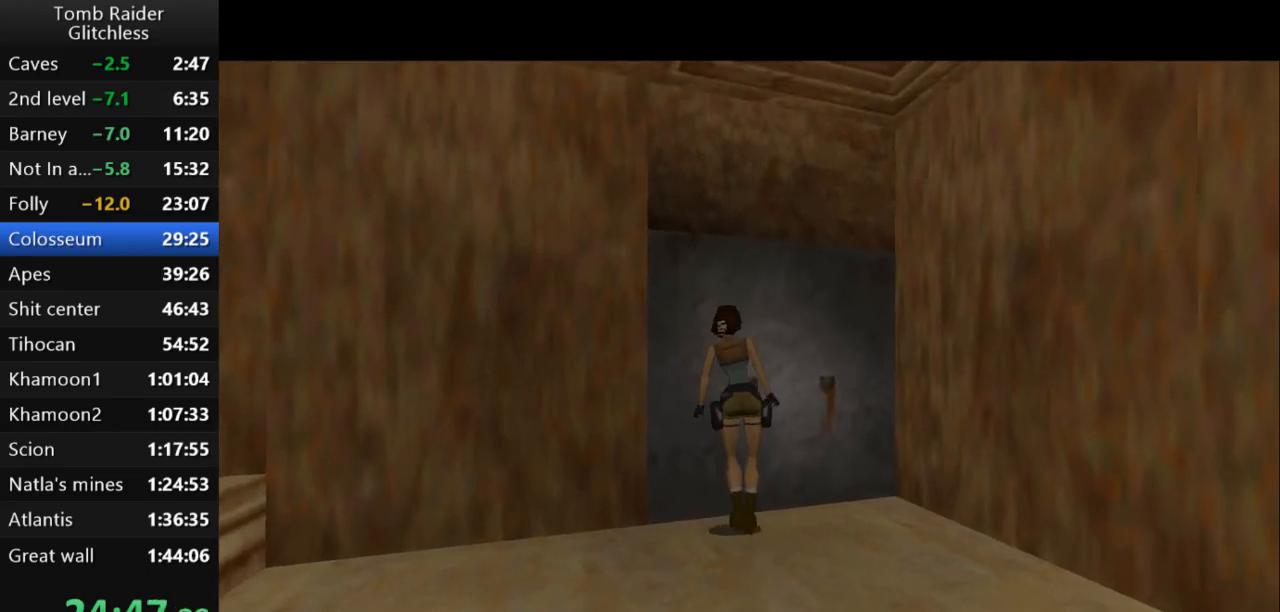
{"keys": ["action2"], "events": [[400, "up", "up"]]}
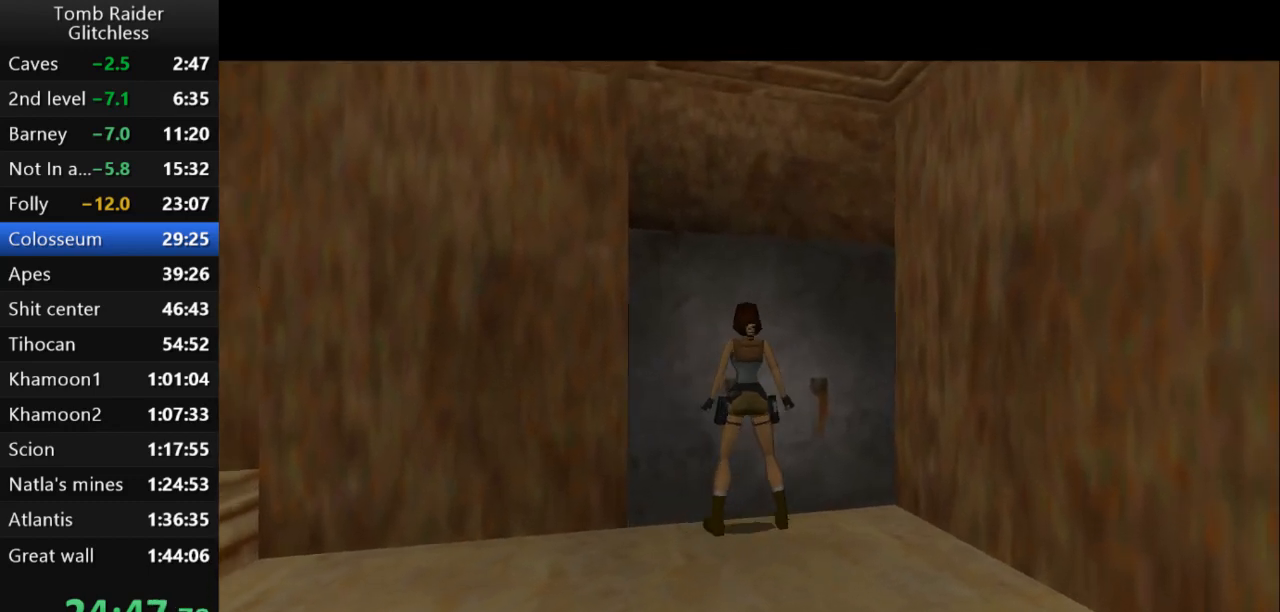
{"keys": ["action2", "down"], "events": [[467, "down", "down"]]}
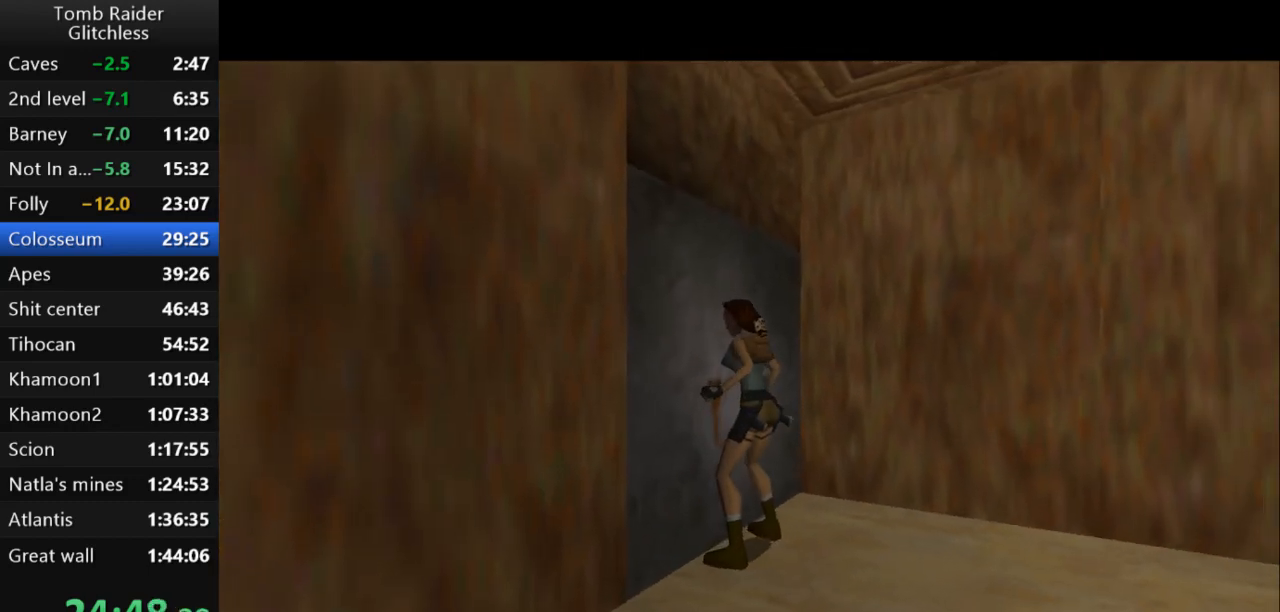
{"keys": ["action2", "down"], "events": []}
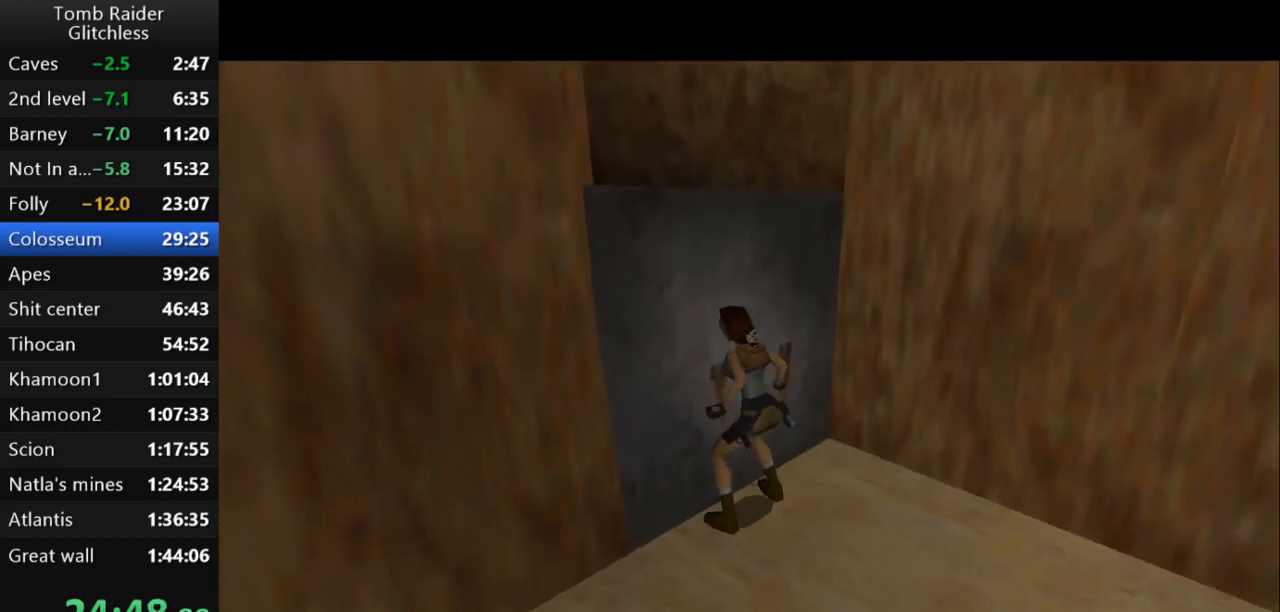
{"keys": [], "events": [[100, "action2", "up"], [100, "down", "up"]]}